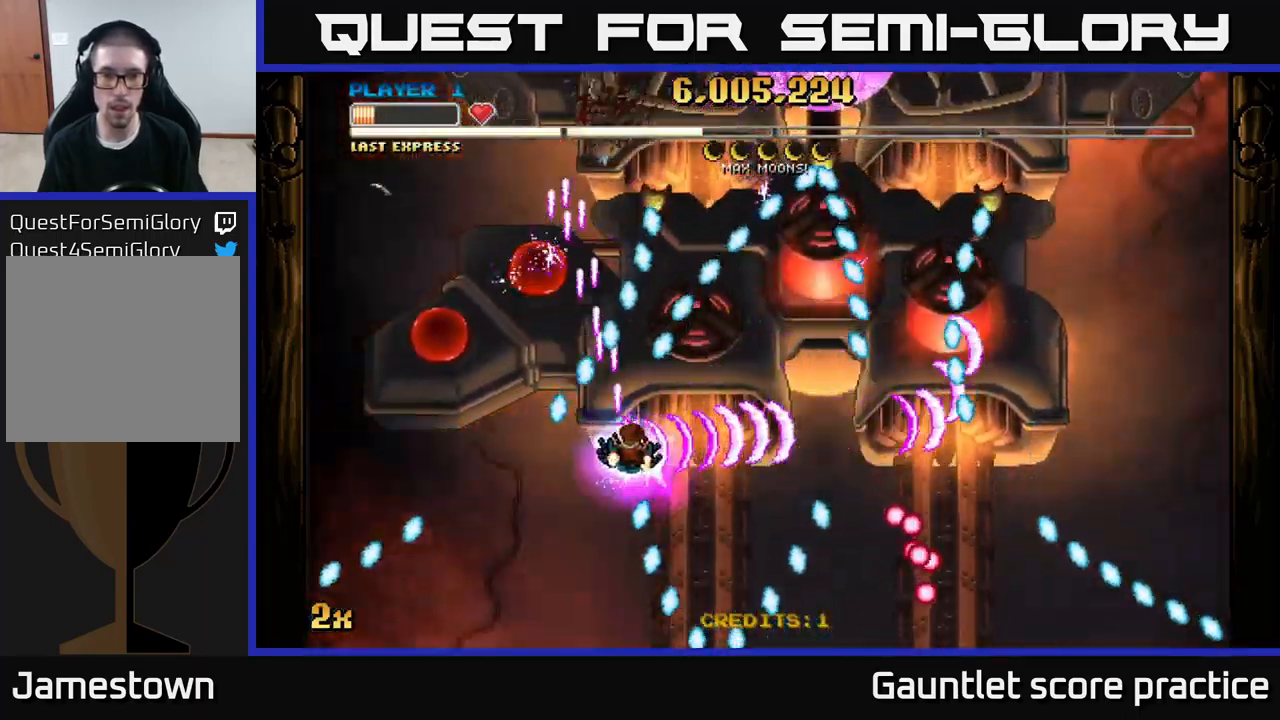
Gameplay with a controller (Xbox layout); each line is a JSON object with the inputs held at the frame after it. "events" lists button and stick changes between this image and that frame as [ms after this image, input, new state], when the widget could be followed in between.
{"buttons": ["A"], "left_stick": "right", "right_stick": "center", "events": [[166, "left_stick", "up-right"], [283, "X", "down"], [383, "X", "up"], [433, "left_stick", "right"]]}
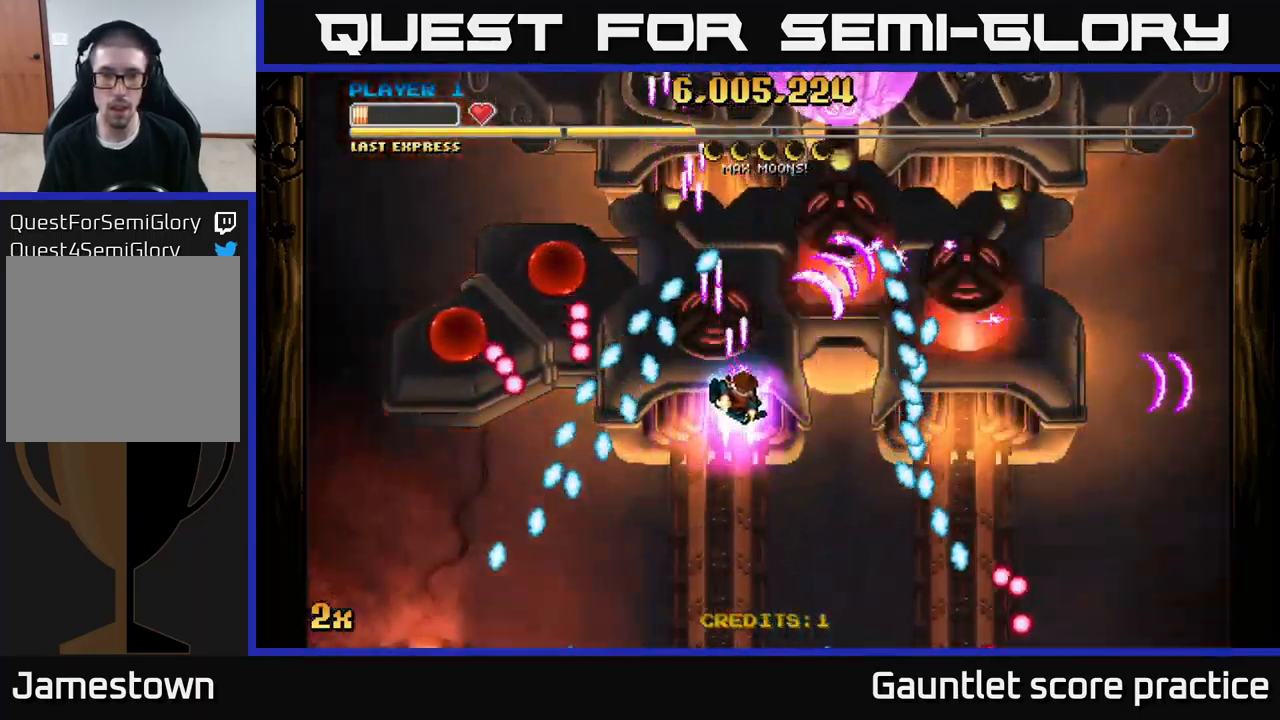
{"buttons": ["A"], "left_stick": "right", "right_stick": "center", "events": []}
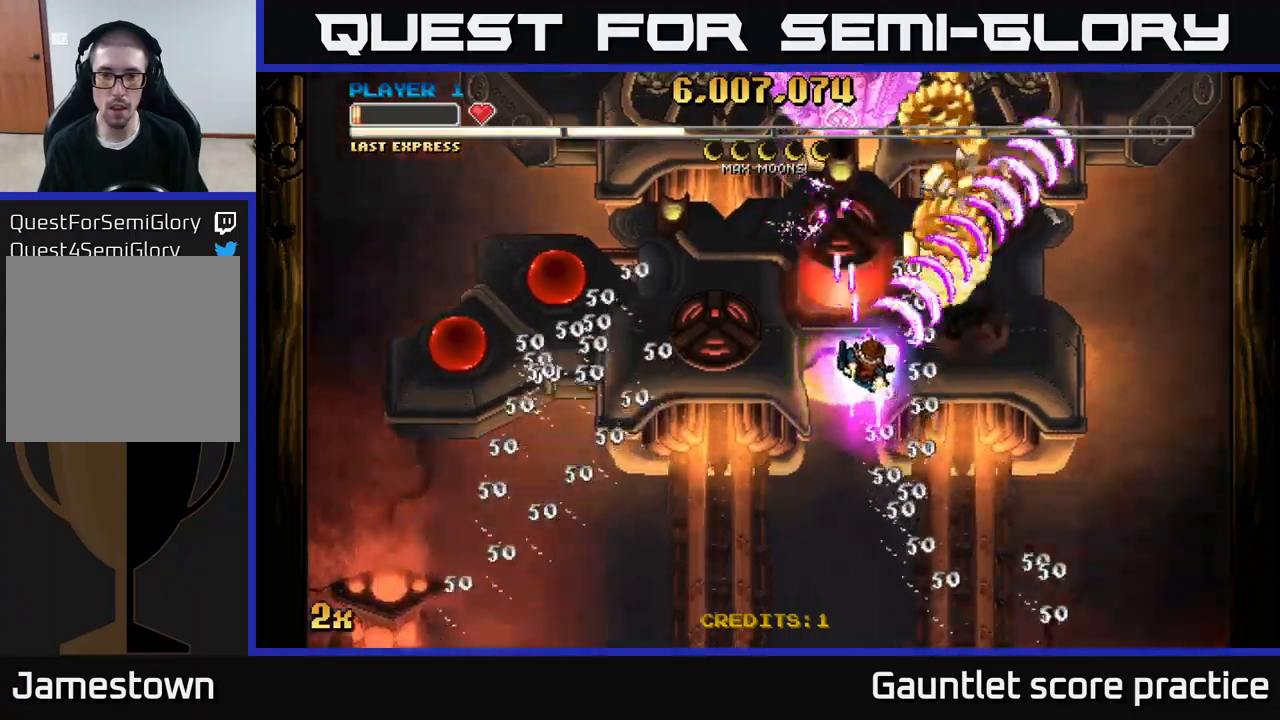
{"buttons": ["A"], "left_stick": "center", "right_stick": "center", "events": [[100, "left_stick", "down"], [183, "left_stick", "up-left"], [200, "X", "down"], [283, "X", "up"], [350, "left_stick", "up-right"], [400, "left_stick", "center"]]}
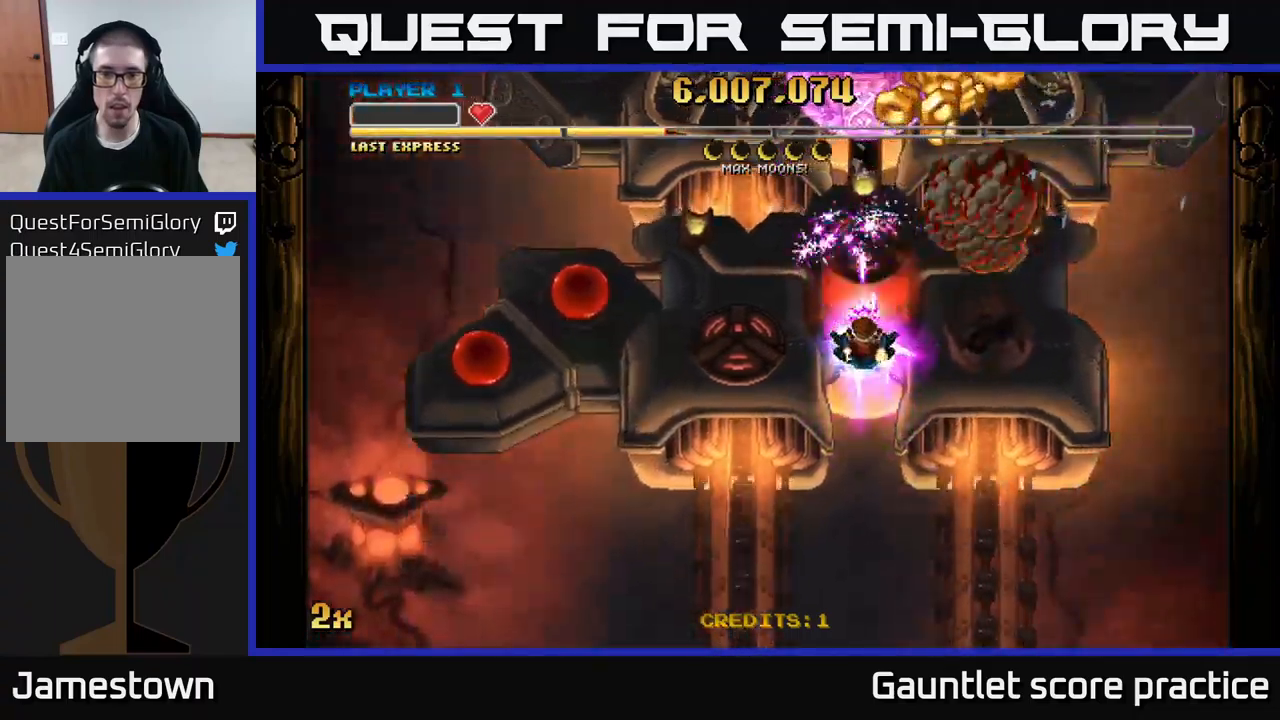
{"buttons": ["A"], "left_stick": "up-right", "right_stick": "center", "events": [[67, "left_stick", "down-right"], [283, "left_stick", "left"], [300, "X", "down"], [433, "X", "up"], [500, "left_stick", "up-right"]]}
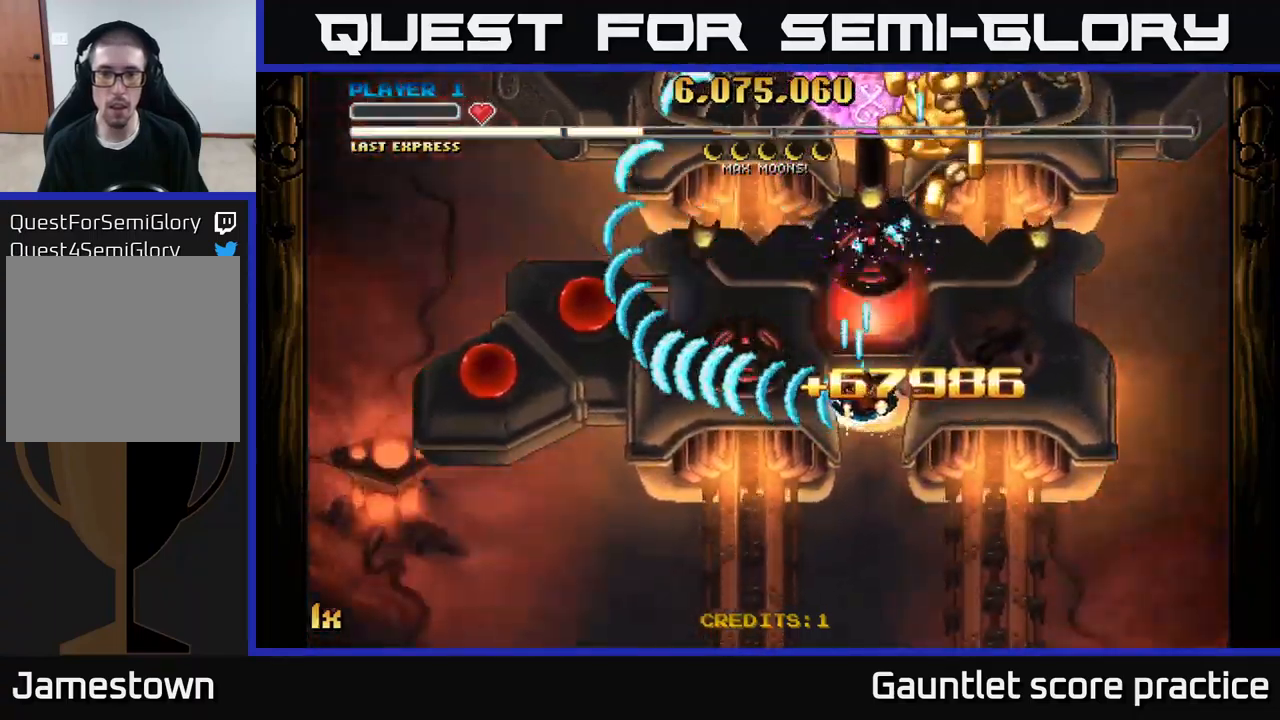
{"buttons": ["A"], "left_stick": "down", "right_stick": "center", "events": [[133, "left_stick", "right"], [383, "left_stick", "up"], [433, "left_stick", "down"]]}
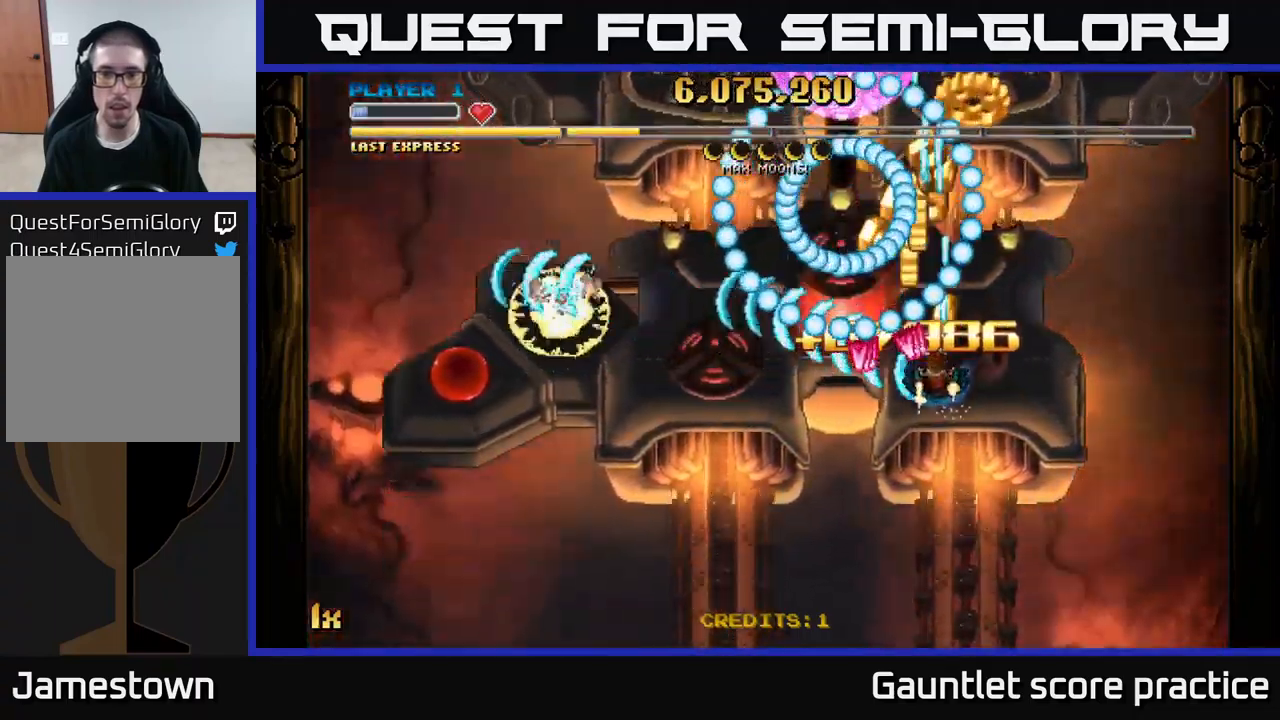
{"buttons": ["A"], "left_stick": "down-right", "right_stick": "center", "events": [[100, "left_stick", "down-right"]]}
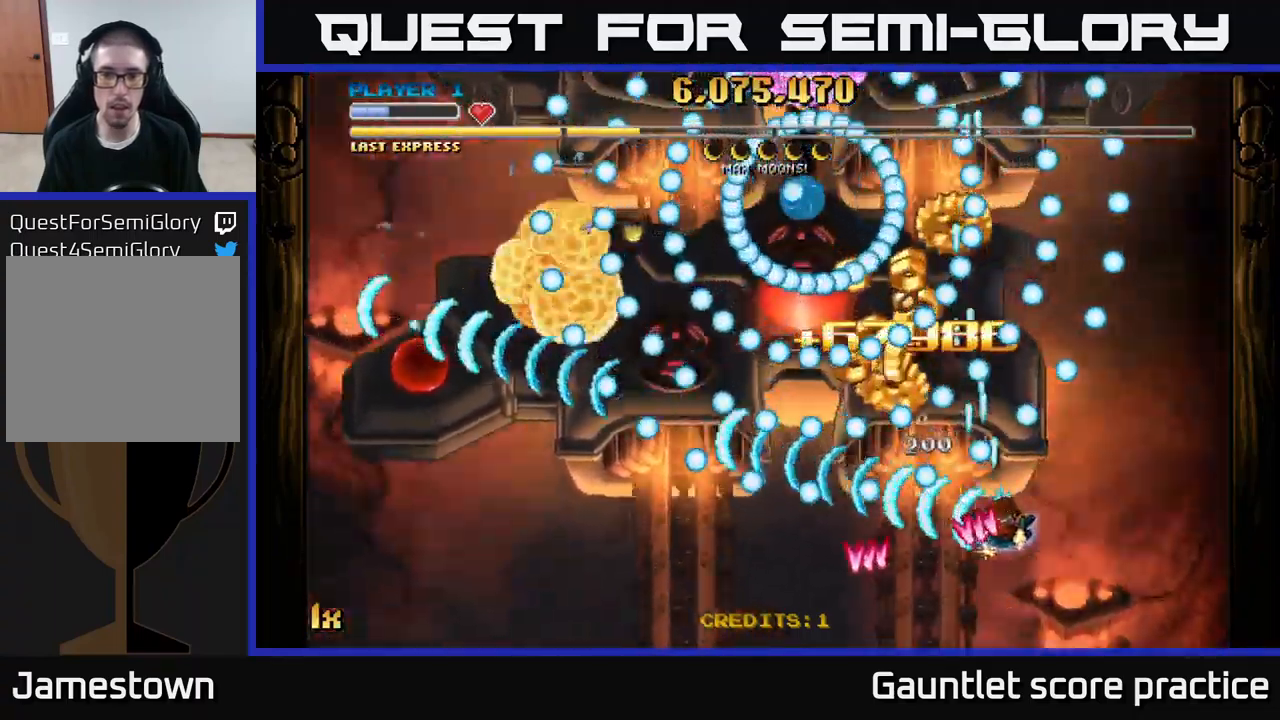
{"buttons": ["A"], "left_stick": "left", "right_stick": "center", "events": [[333, "left_stick", "down-left"], [383, "left_stick", "left"]]}
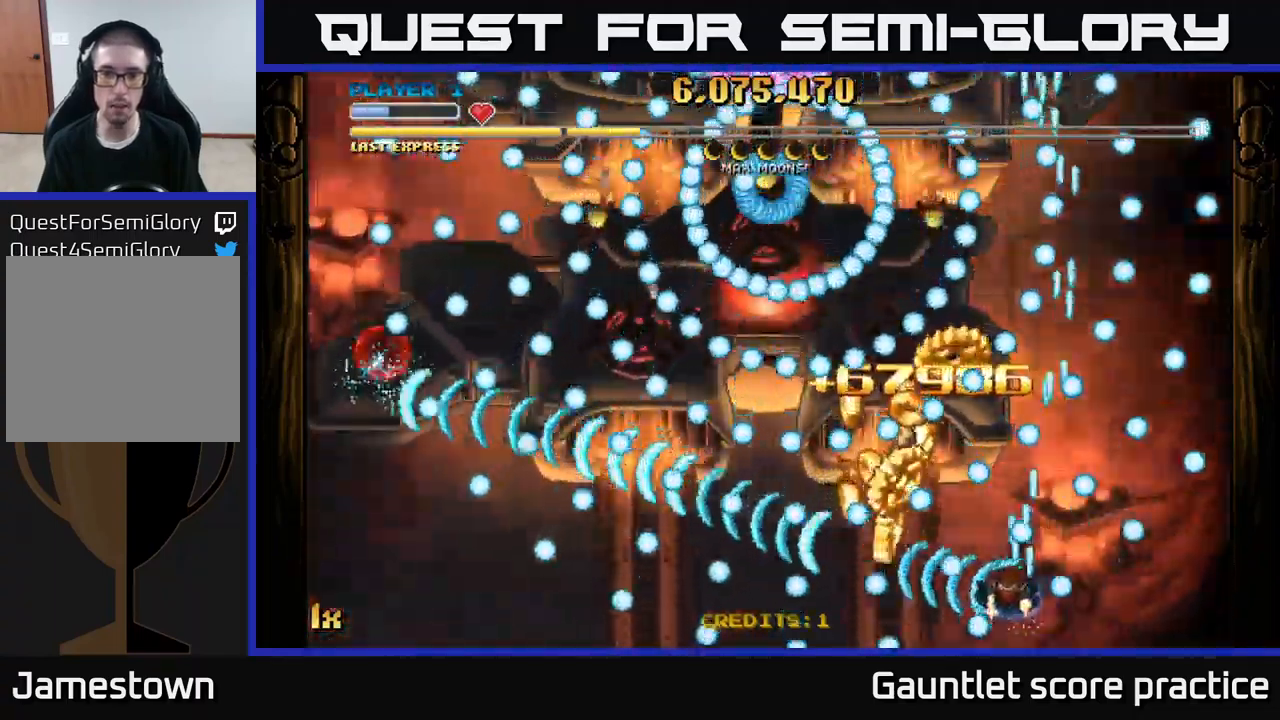
{"buttons": ["A", "L1"], "left_stick": "down-right", "right_stick": "center", "events": [[117, "left_stick", "right"], [183, "left_stick", "down-left"], [383, "L1", "down"], [400, "R3", "down"], [400, "left_stick", "down-right"], [433, "L2", "down"], [483, "L2", "up"], [483, "R3", "up"]]}
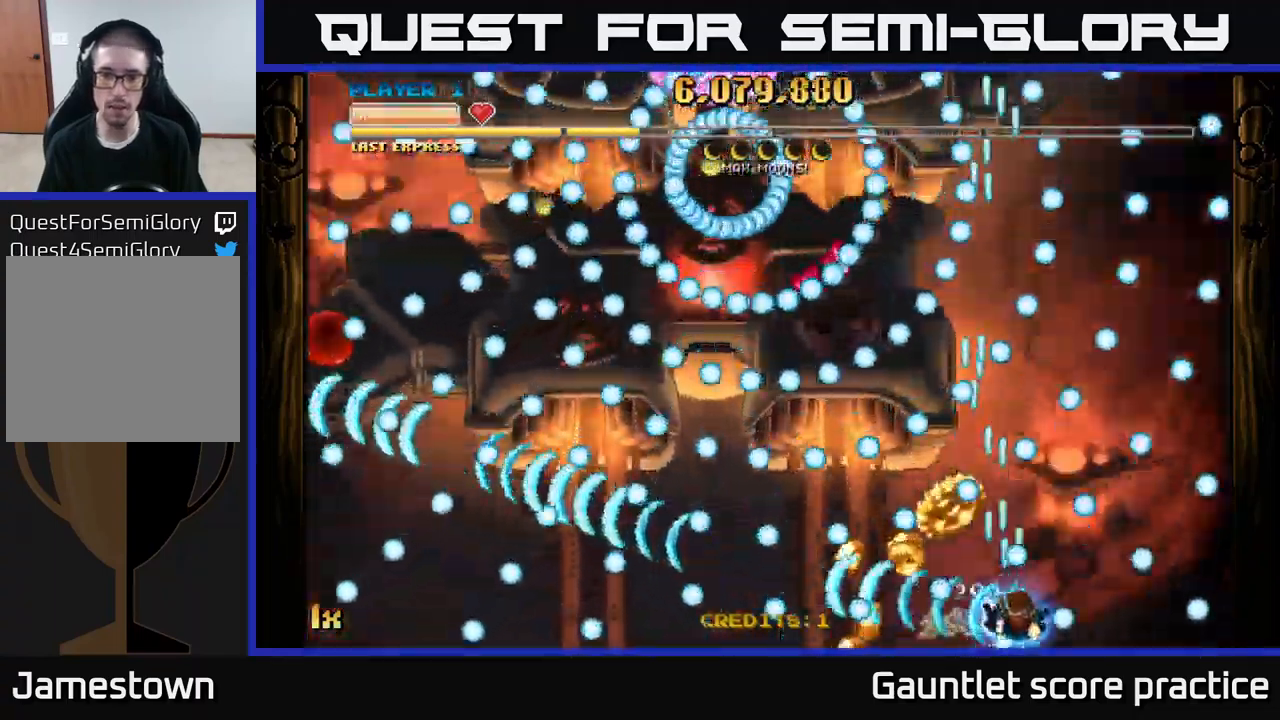
{"buttons": ["A"], "left_stick": "up-left", "right_stick": "center", "events": [[33, "L1", "up"], [83, "left_stick", "left"], [183, "L1", "down"], [333, "L1", "up"], [400, "left_stick", "up-left"]]}
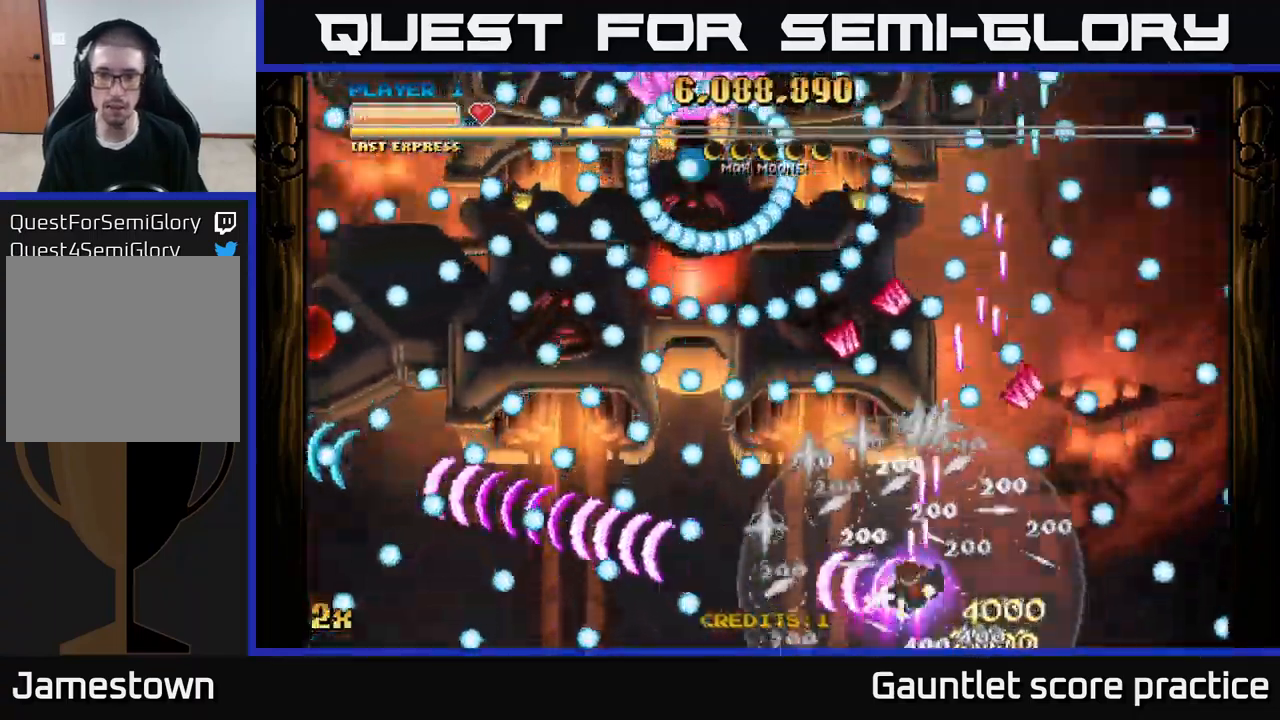
{"buttons": ["A"], "left_stick": "up-left", "right_stick": "center", "events": [[17, "X", "down"], [167, "X", "up"], [183, "left_stick", "left"], [283, "left_stick", "up-left"]]}
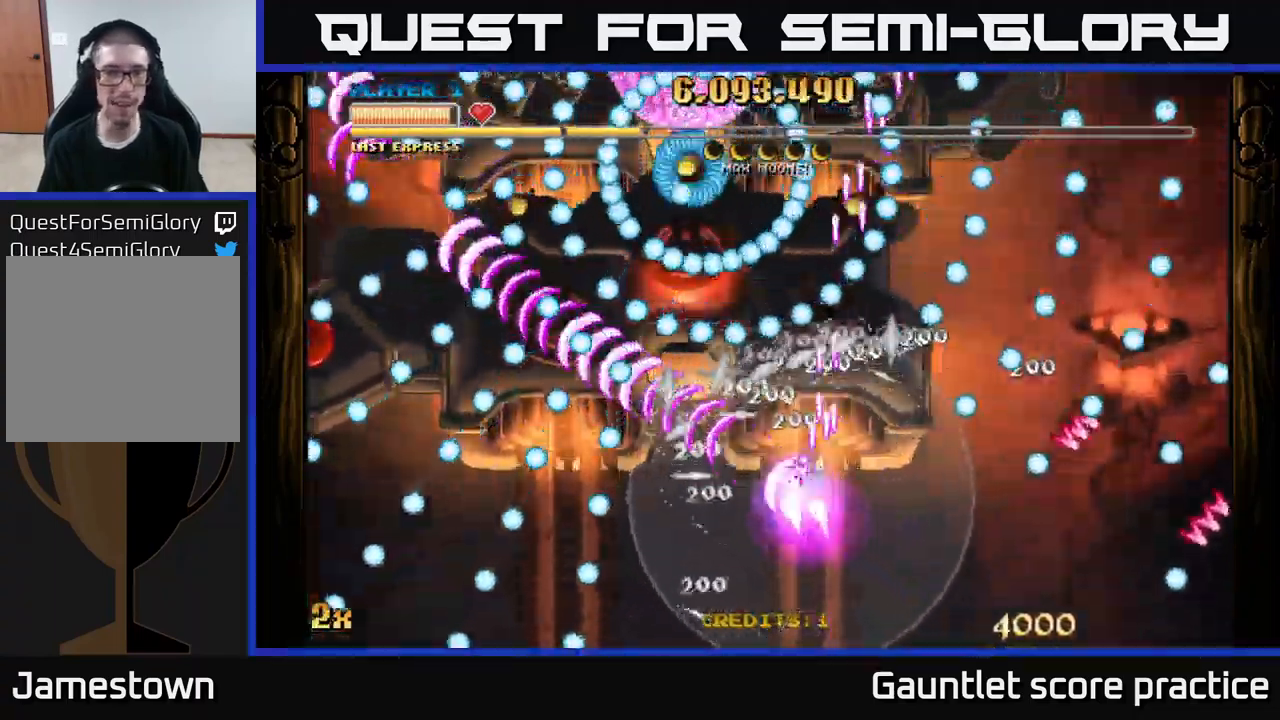
{"buttons": ["A"], "left_stick": "left", "right_stick": "center", "events": [[50, "left_stick", "left"], [67, "X", "down"], [200, "X", "up"]]}
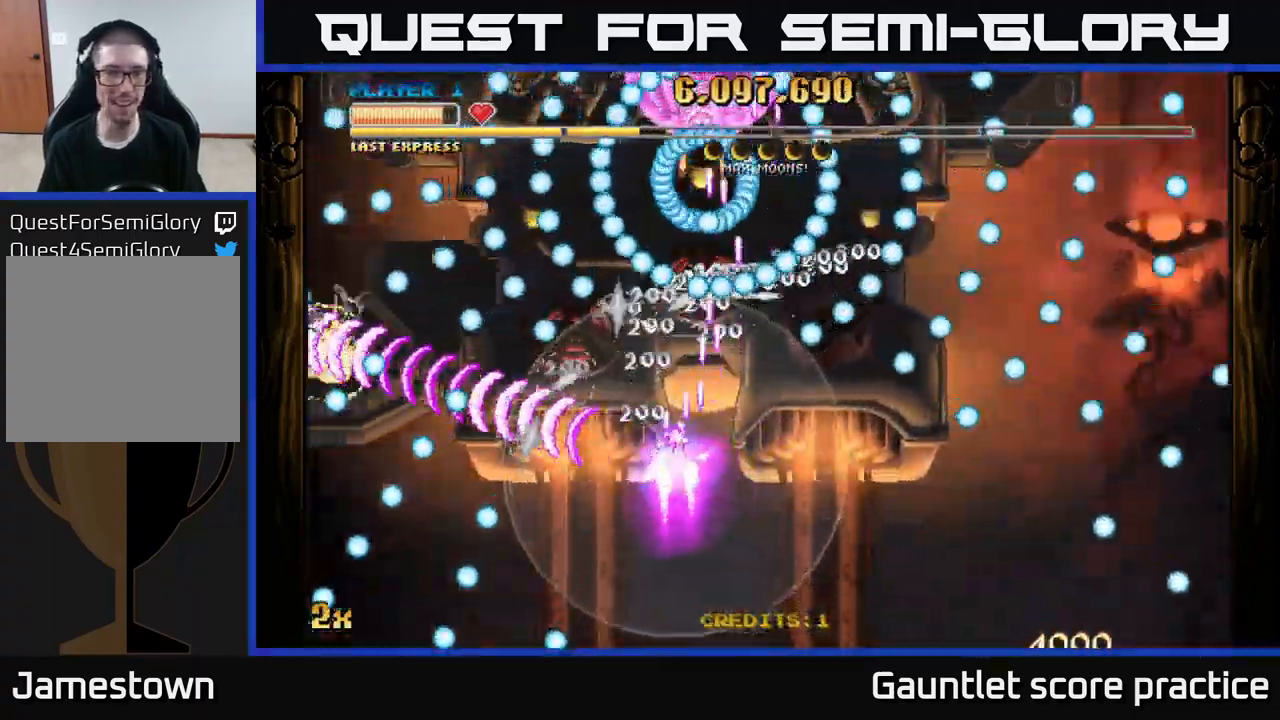
{"buttons": ["A"], "left_stick": "up", "right_stick": "center", "events": [[383, "X", "down"], [383, "left_stick", "up"], [500, "X", "up"]]}
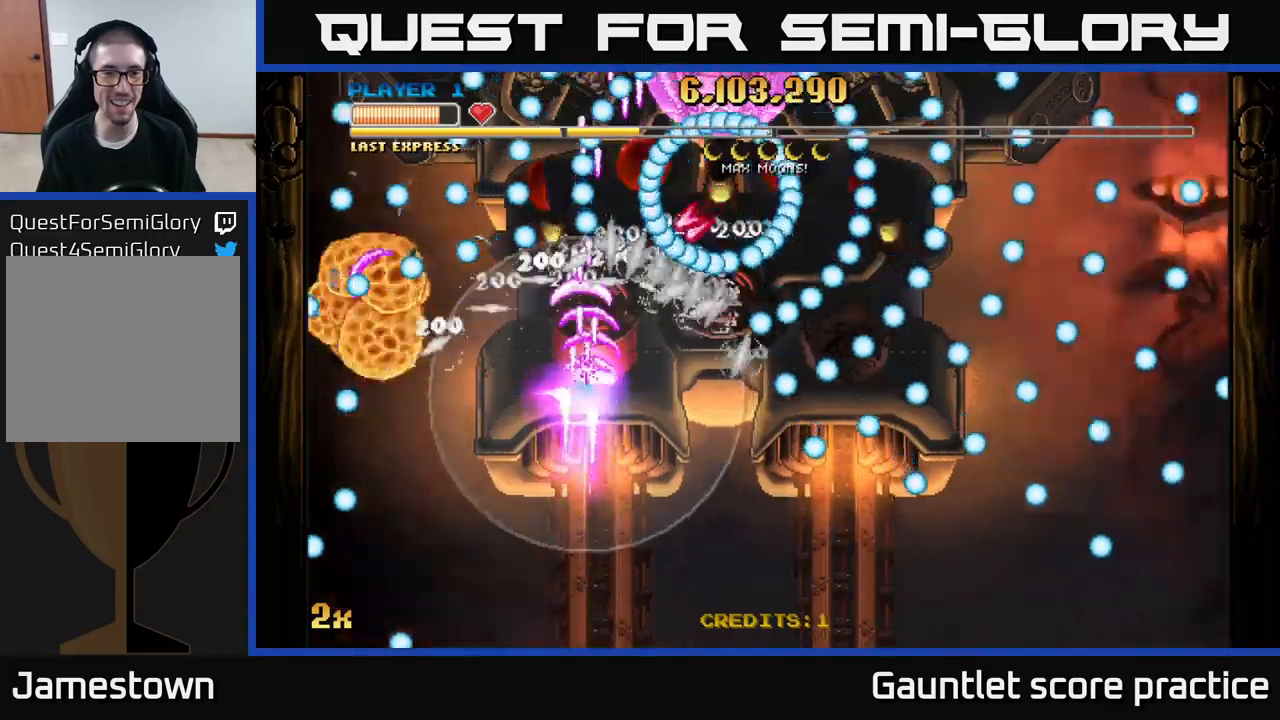
{"buttons": ["A"], "left_stick": "down", "right_stick": "center", "events": [[67, "left_stick", "down-right"], [200, "left_stick", "down-left"], [334, "left_stick", "center"], [500, "left_stick", "down"]]}
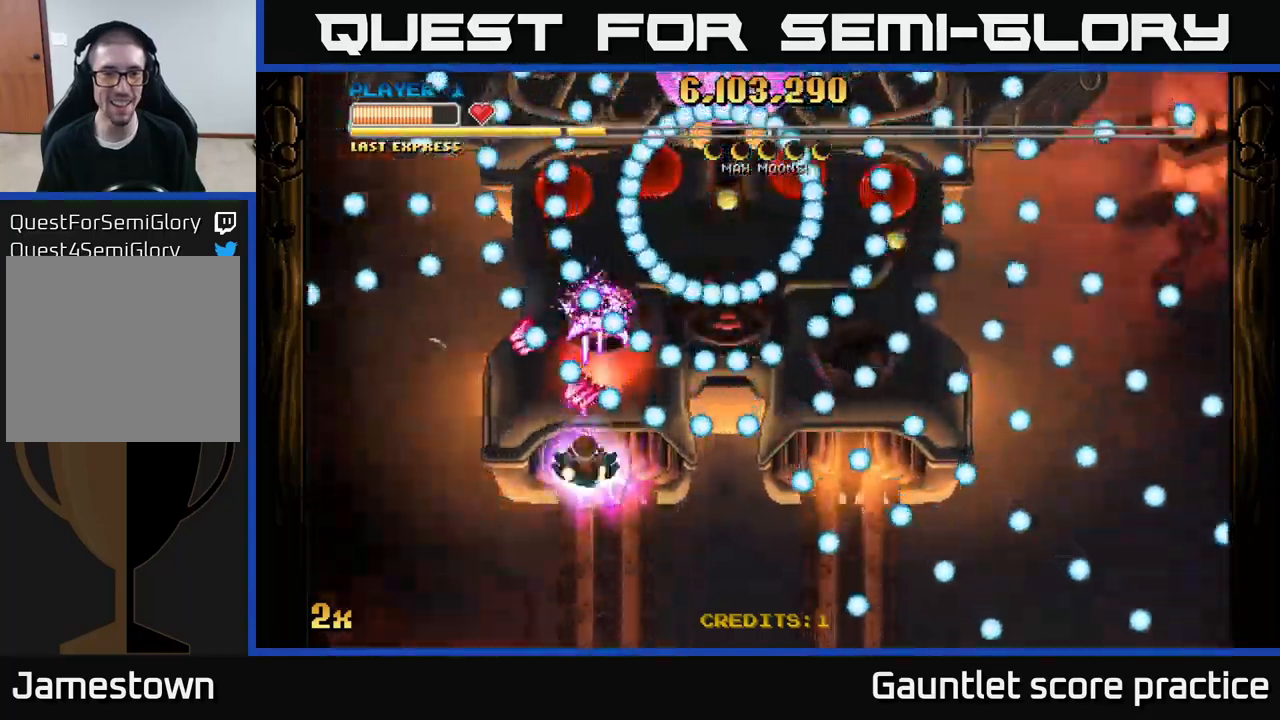
{"buttons": ["A"], "left_stick": "down-left", "right_stick": "center", "events": [[500, "left_stick", "down-left"]]}
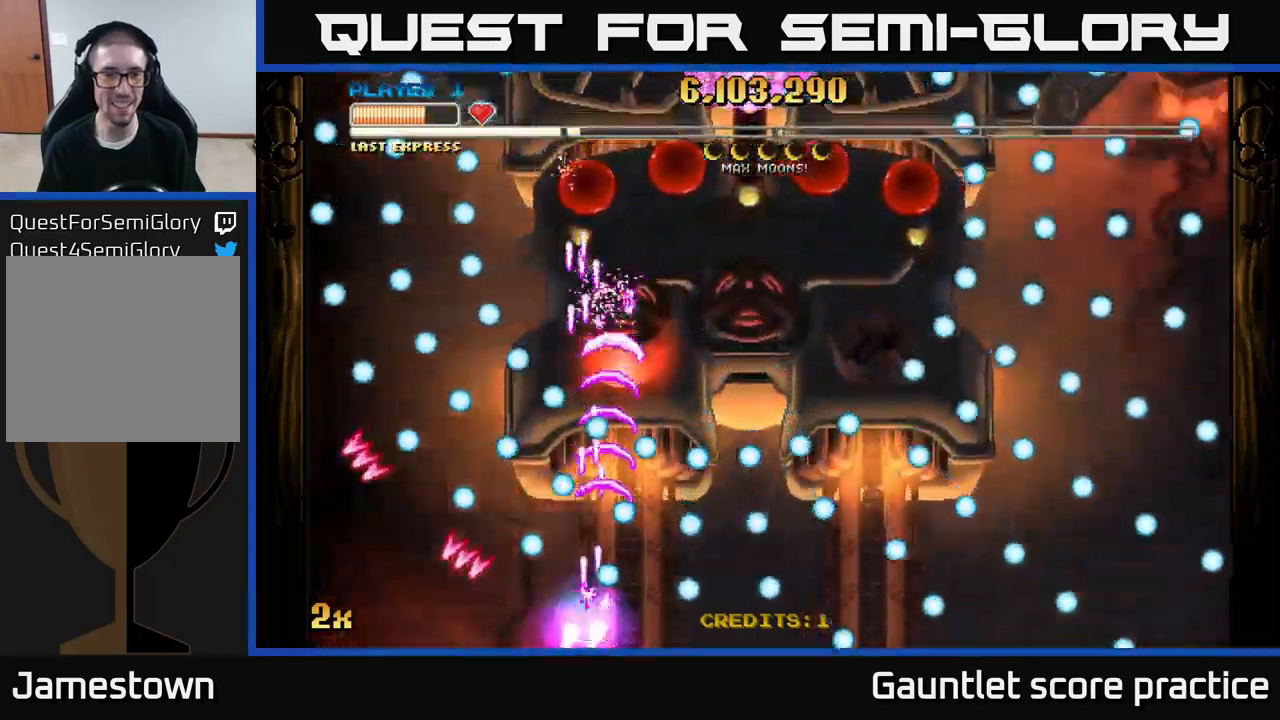
{"buttons": ["A"], "left_stick": "up-right", "right_stick": "center", "events": [[217, "left_stick", "up-left"], [267, "left_stick", "up-right"], [300, "X", "down"], [450, "X", "up"]]}
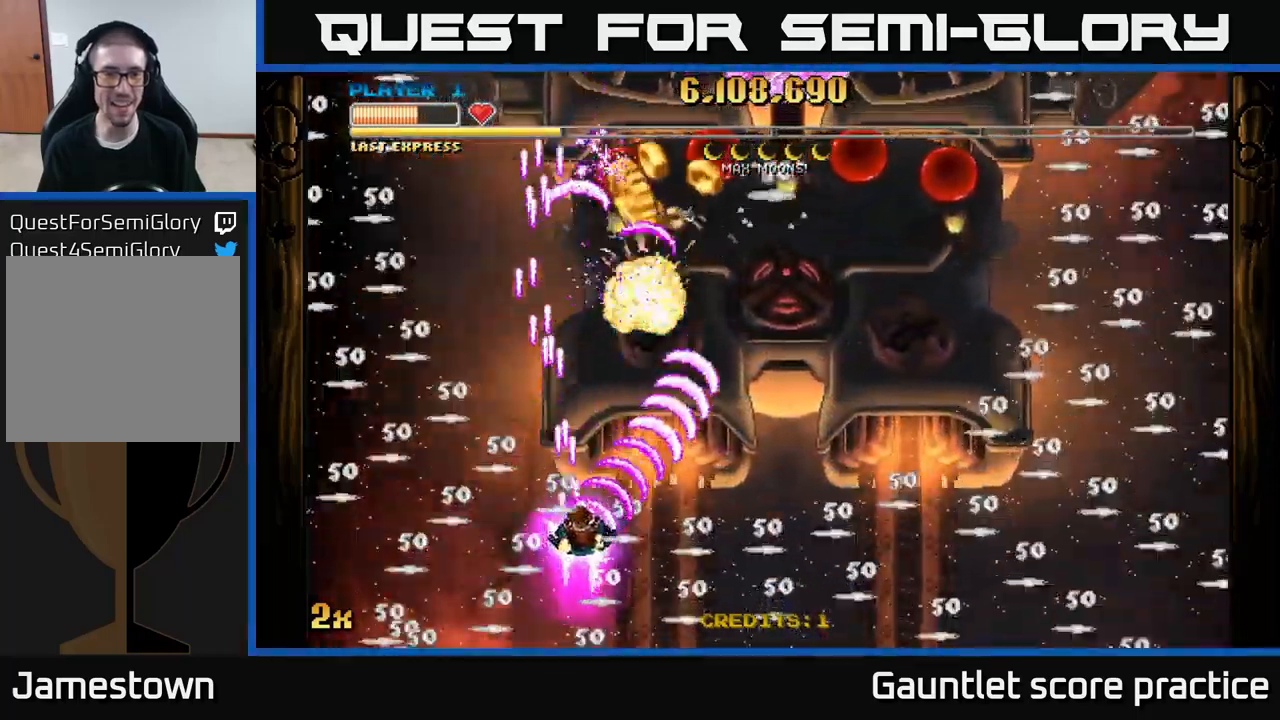
{"buttons": ["A"], "left_stick": "right", "right_stick": "center", "events": [[467, "left_stick", "right"]]}
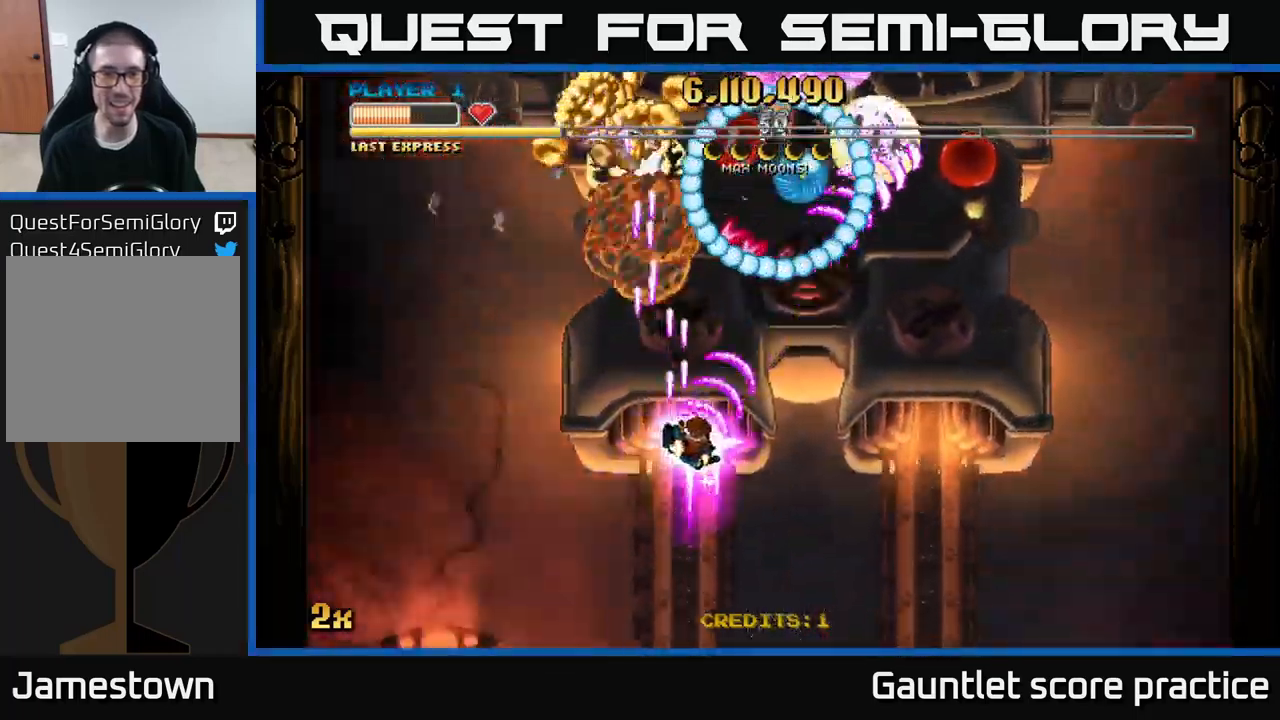
{"buttons": ["A"], "left_stick": "down-right", "right_stick": "center", "events": [[134, "left_stick", "down-right"]]}
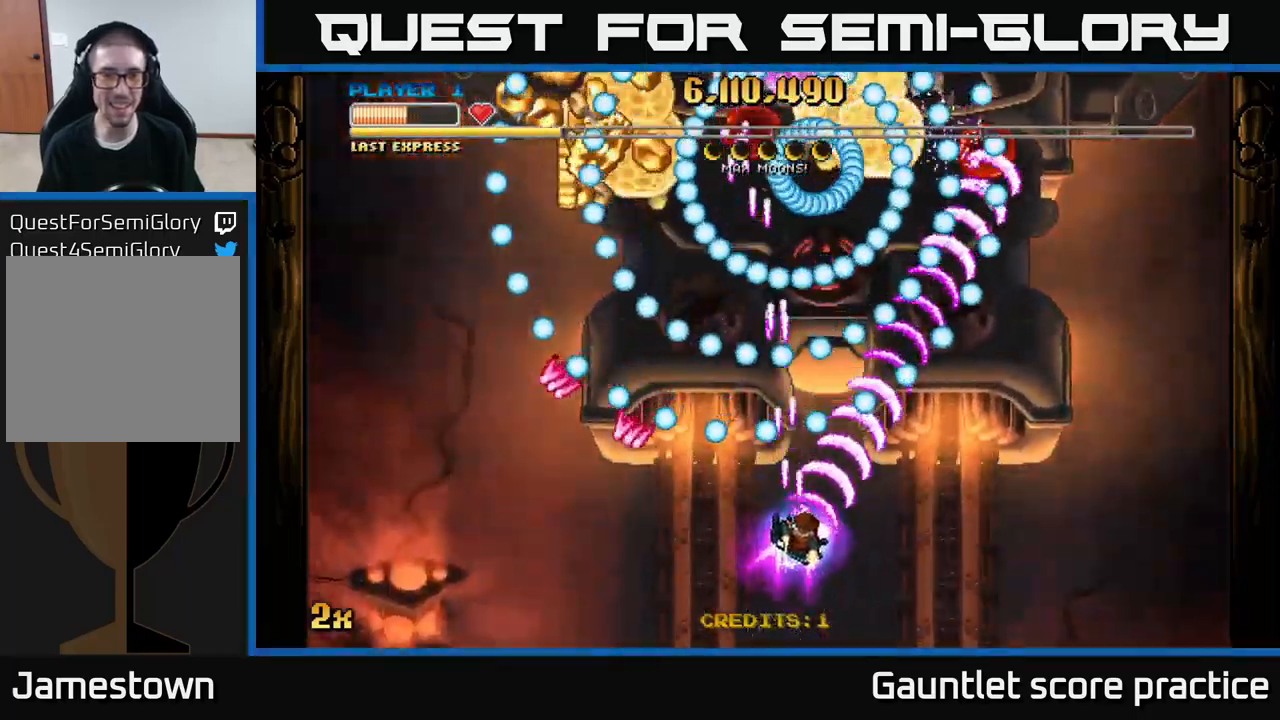
{"buttons": ["A"], "left_stick": "center", "right_stick": "center", "events": [[67, "X", "down"], [100, "left_stick", "up"], [184, "X", "up"], [250, "left_stick", "center"], [300, "left_stick", "down"], [434, "left_stick", "center"]]}
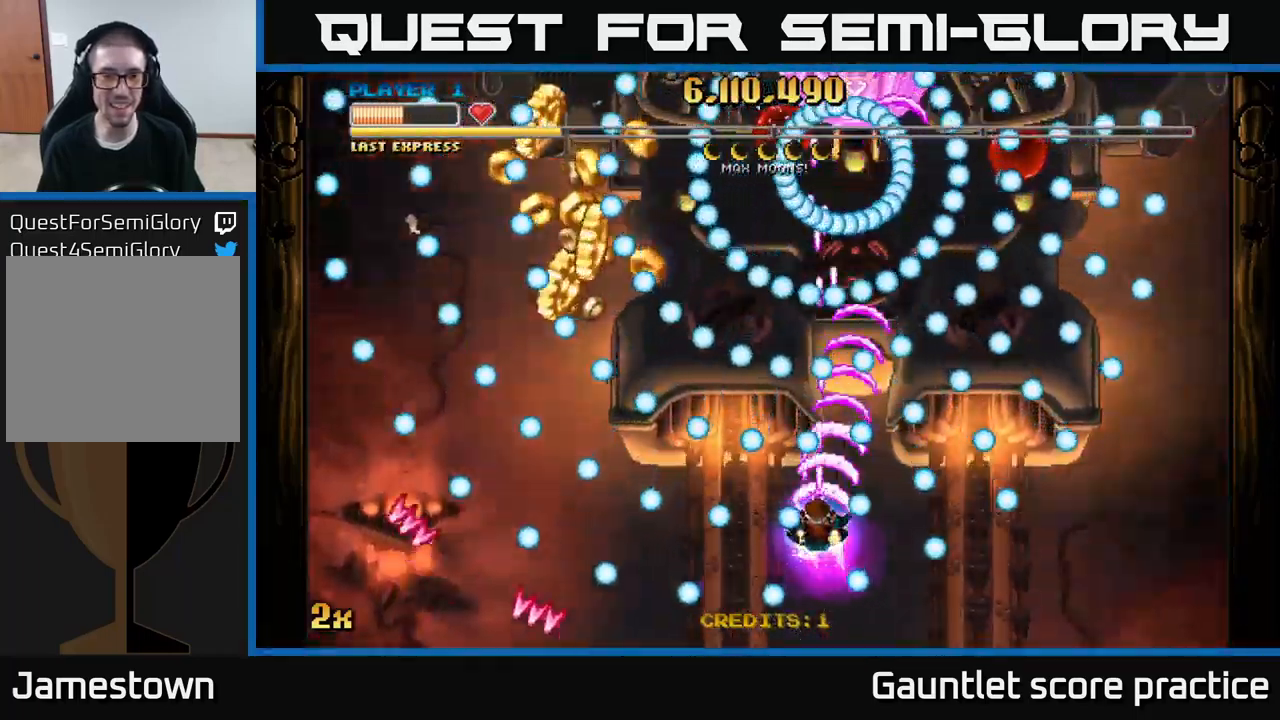
{"buttons": ["A"], "left_stick": "center", "right_stick": "center", "events": [[134, "left_stick", "down-right"], [184, "left_stick", "down-left"], [367, "left_stick", "center"]]}
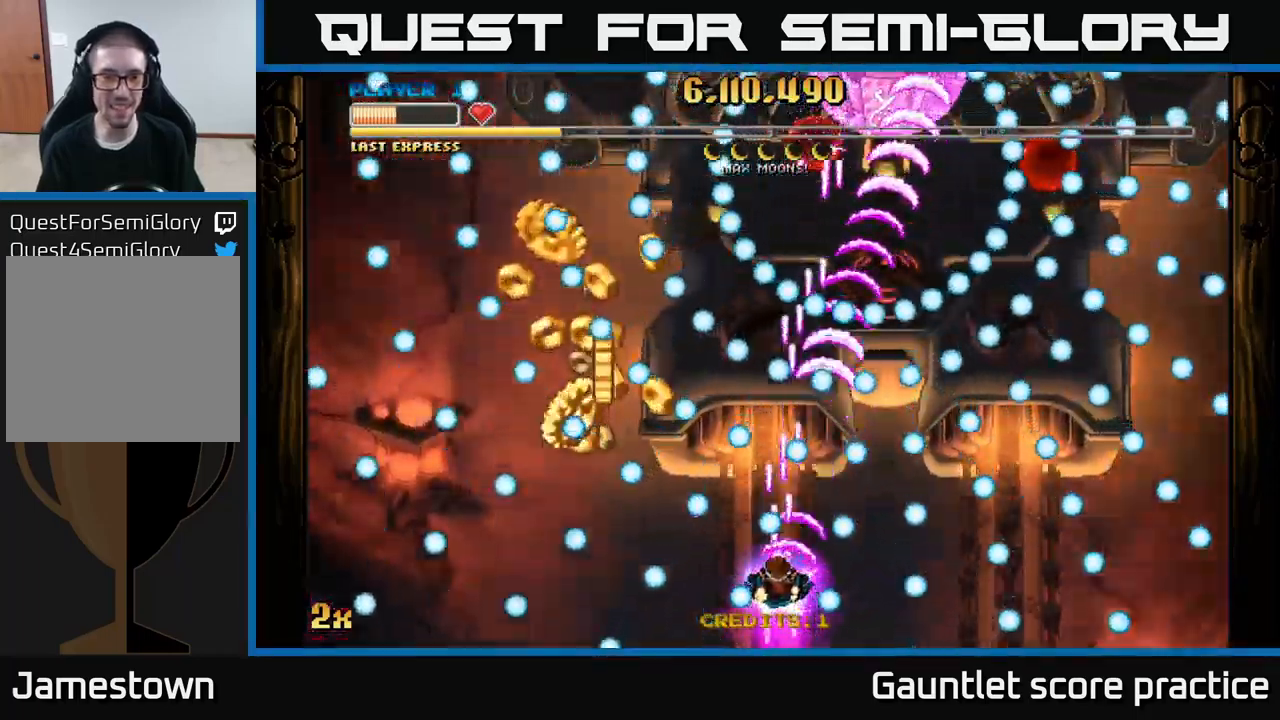
{"buttons": ["A"], "left_stick": "center", "right_stick": "center", "events": [[34, "left_stick", "left"], [250, "left_stick", "center"]]}
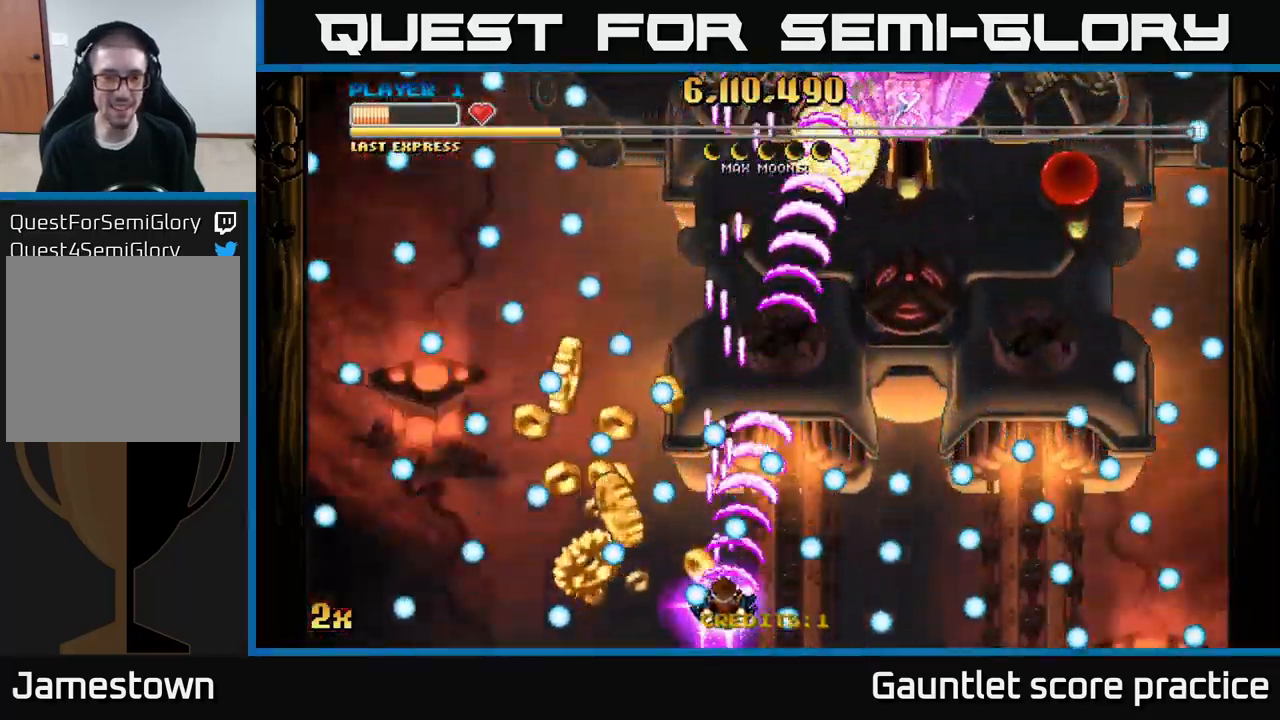
{"buttons": ["A"], "left_stick": "left", "right_stick": "center", "events": [[134, "left_stick", "left"], [334, "left_stick", "center"], [484, "left_stick", "left"]]}
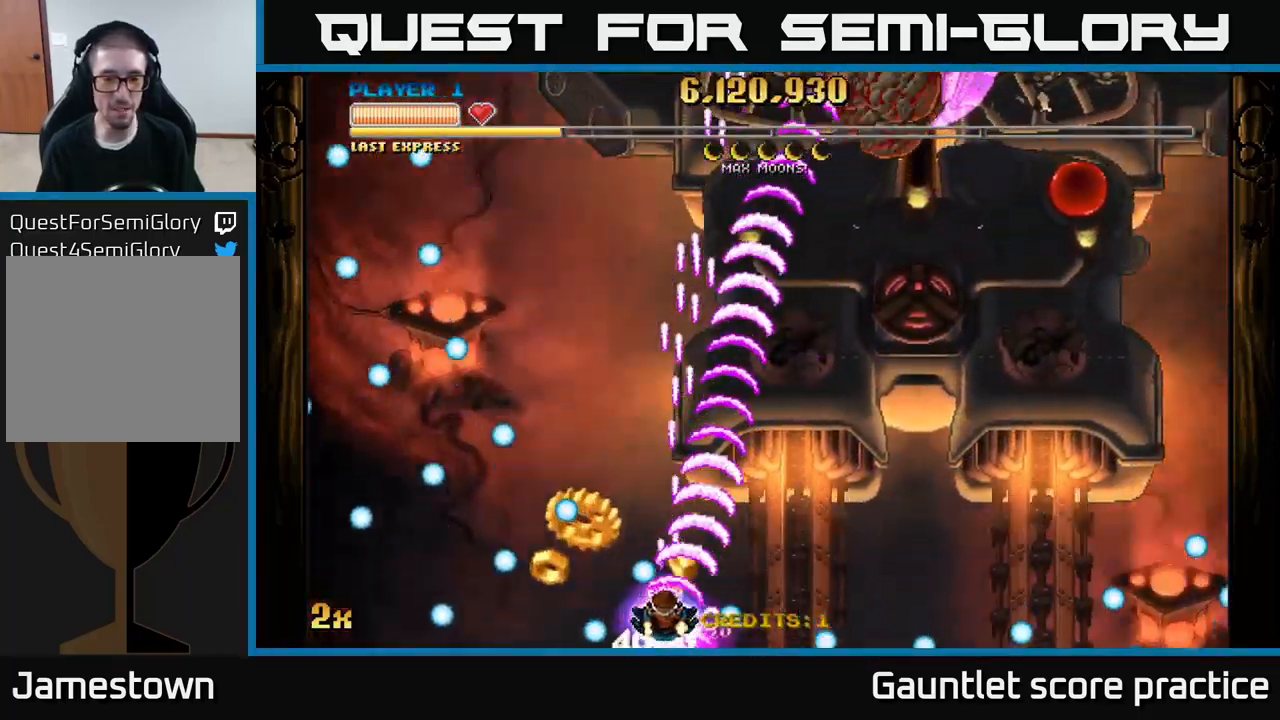
{"buttons": ["A"], "left_stick": "up-right", "right_stick": "center", "events": [[84, "left_stick", "right"], [317, "left_stick", "up-right"], [417, "X", "down"], [500, "X", "up"]]}
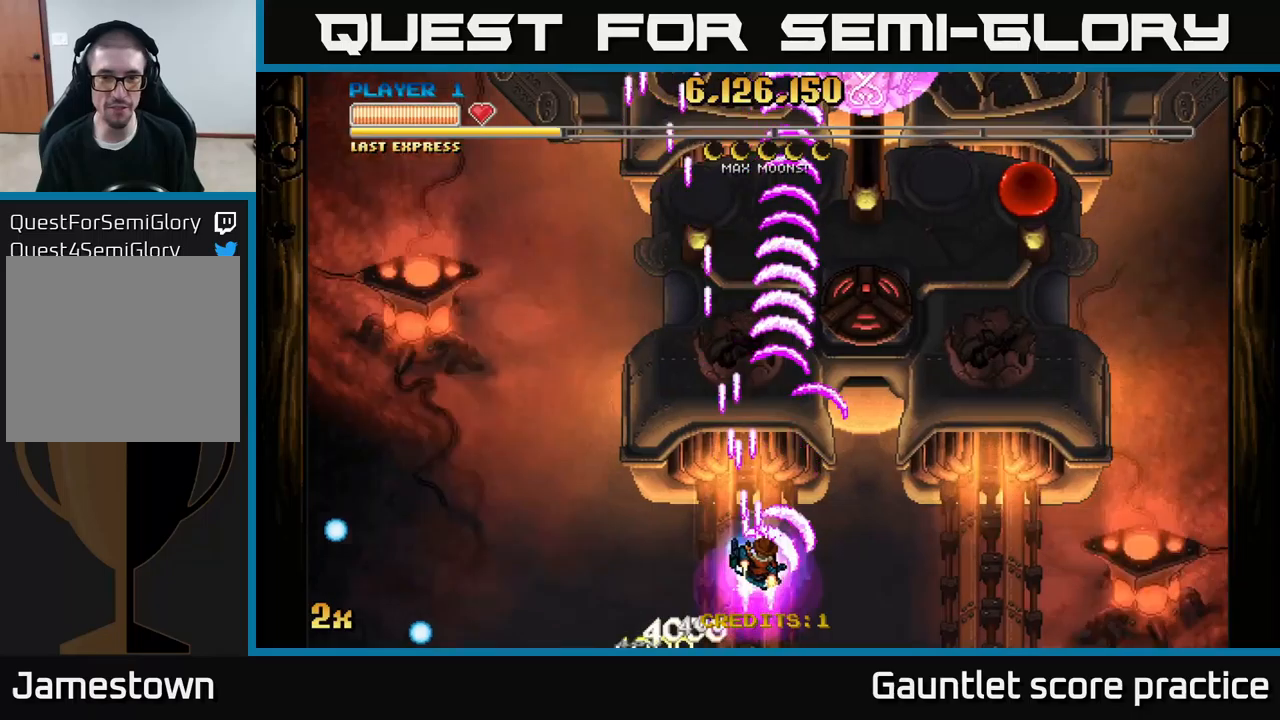
{"buttons": ["A"], "left_stick": "up", "right_stick": "center", "events": [[183, "left_stick", "up"]]}
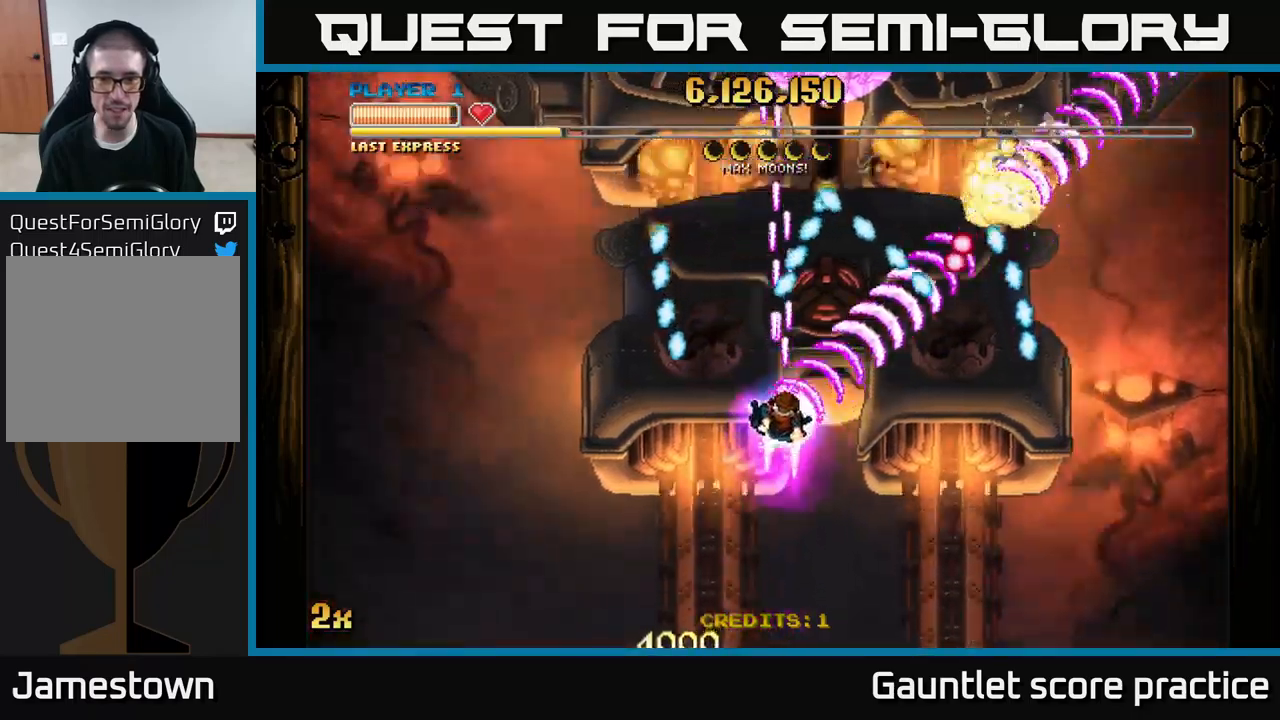
{"buttons": ["A"], "left_stick": "up-left", "right_stick": "center", "events": [[33, "left_stick", "down"], [233, "left_stick", "up"], [266, "X", "down"], [400, "X", "up"], [450, "left_stick", "up-left"]]}
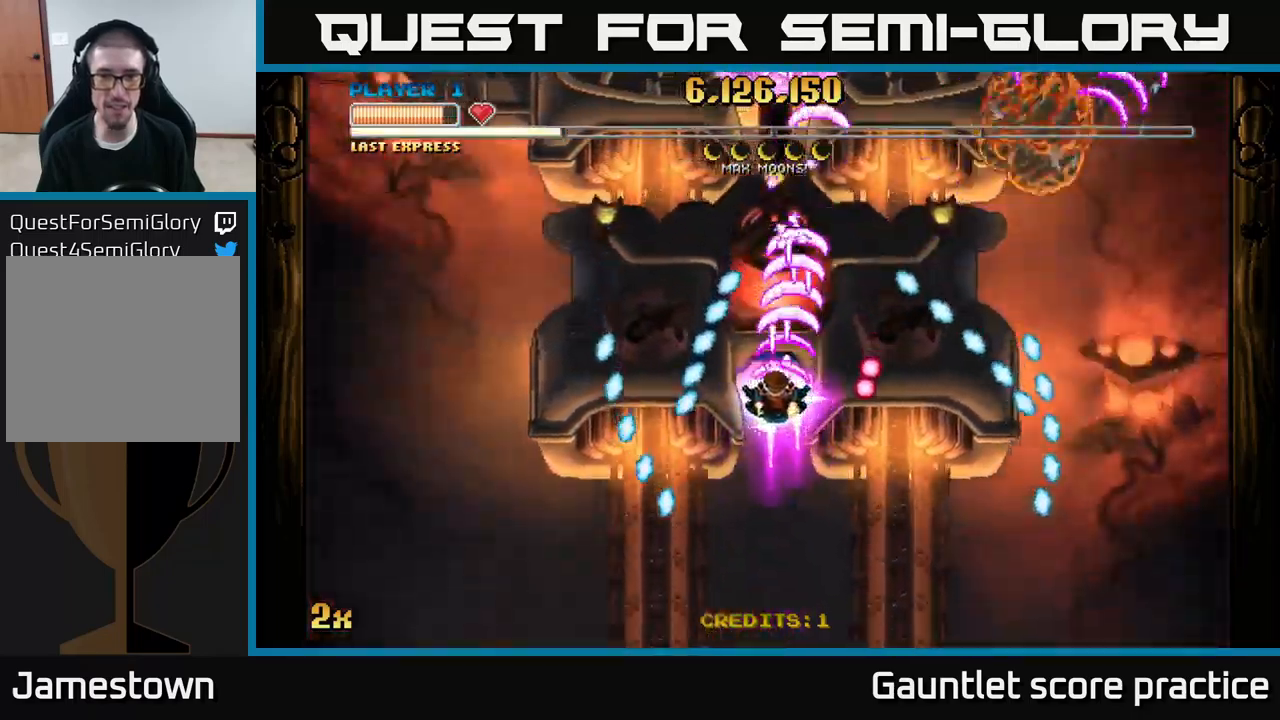
{"buttons": ["A"], "left_stick": "down-left", "right_stick": "center", "events": [[150, "left_stick", "center"], [366, "left_stick", "down-left"]]}
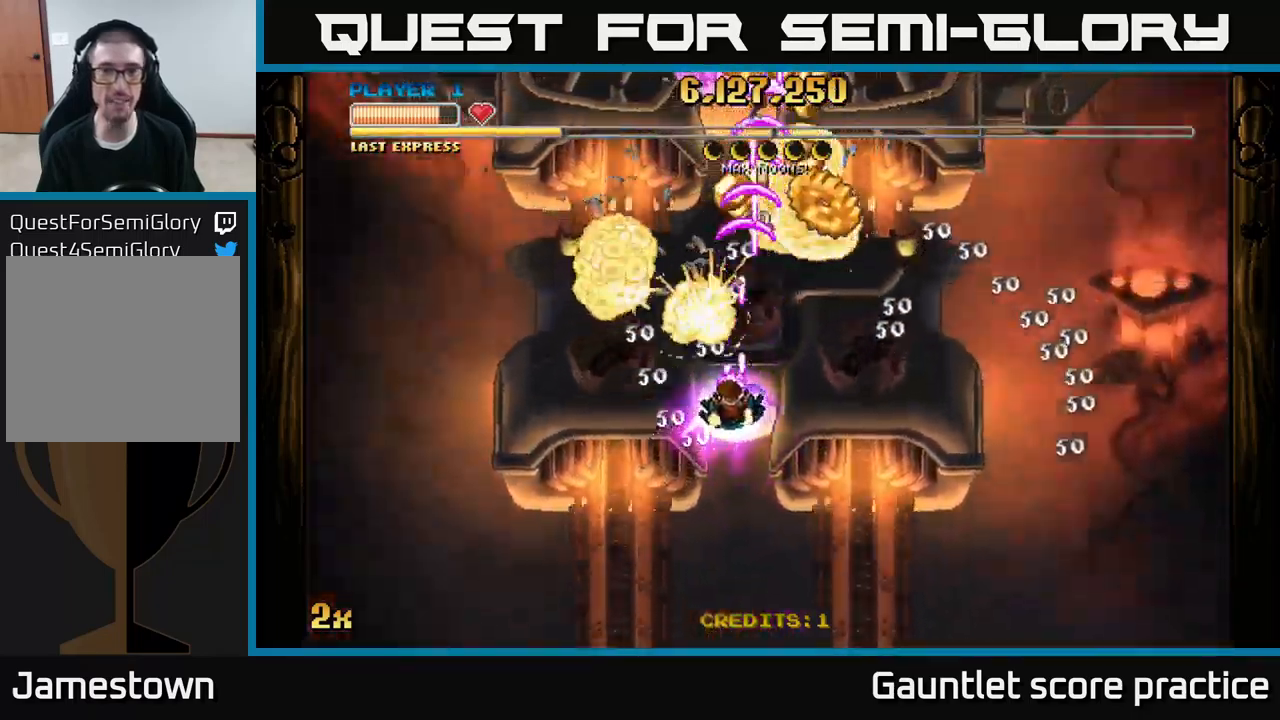
{"buttons": ["A"], "left_stick": "center", "right_stick": "center", "events": [[16, "left_stick", "down"], [266, "left_stick", "center"]]}
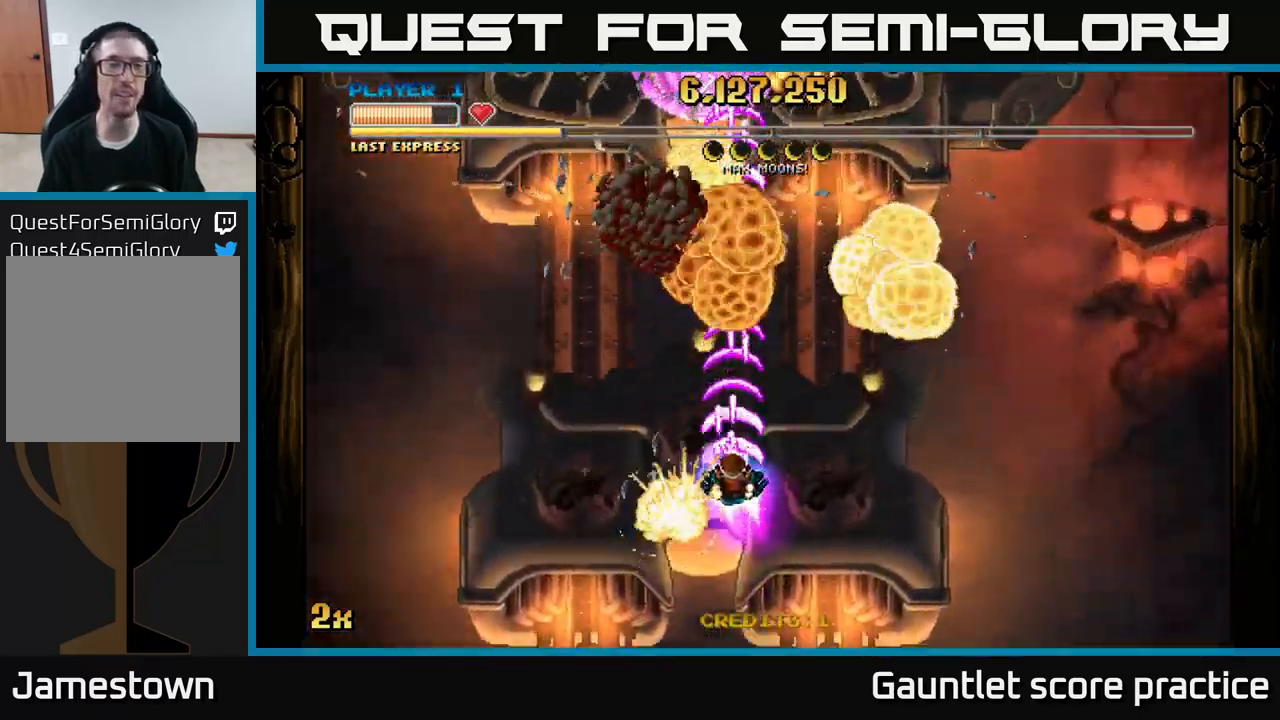
{"buttons": ["A"], "left_stick": "center", "right_stick": "center", "events": [[50, "A", "up"], [366, "A", "down"]]}
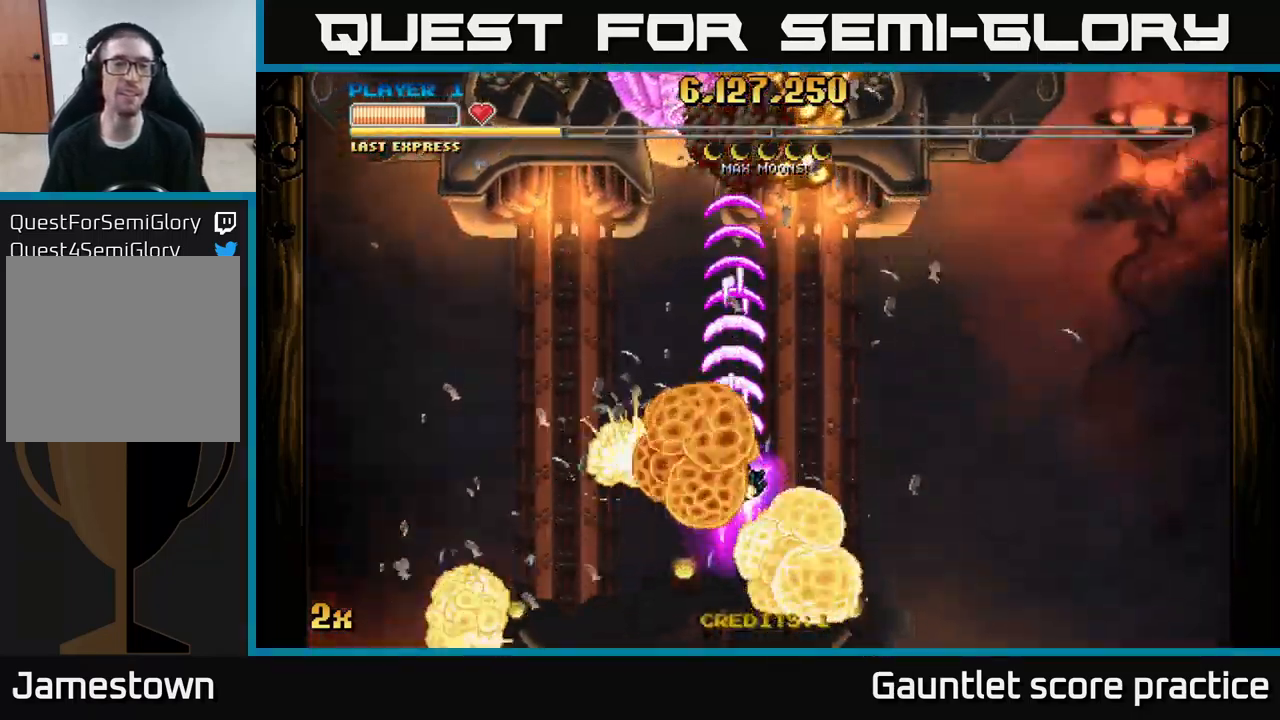
{"buttons": ["A"], "left_stick": "down", "right_stick": "center", "events": [[83, "left_stick", "down"]]}
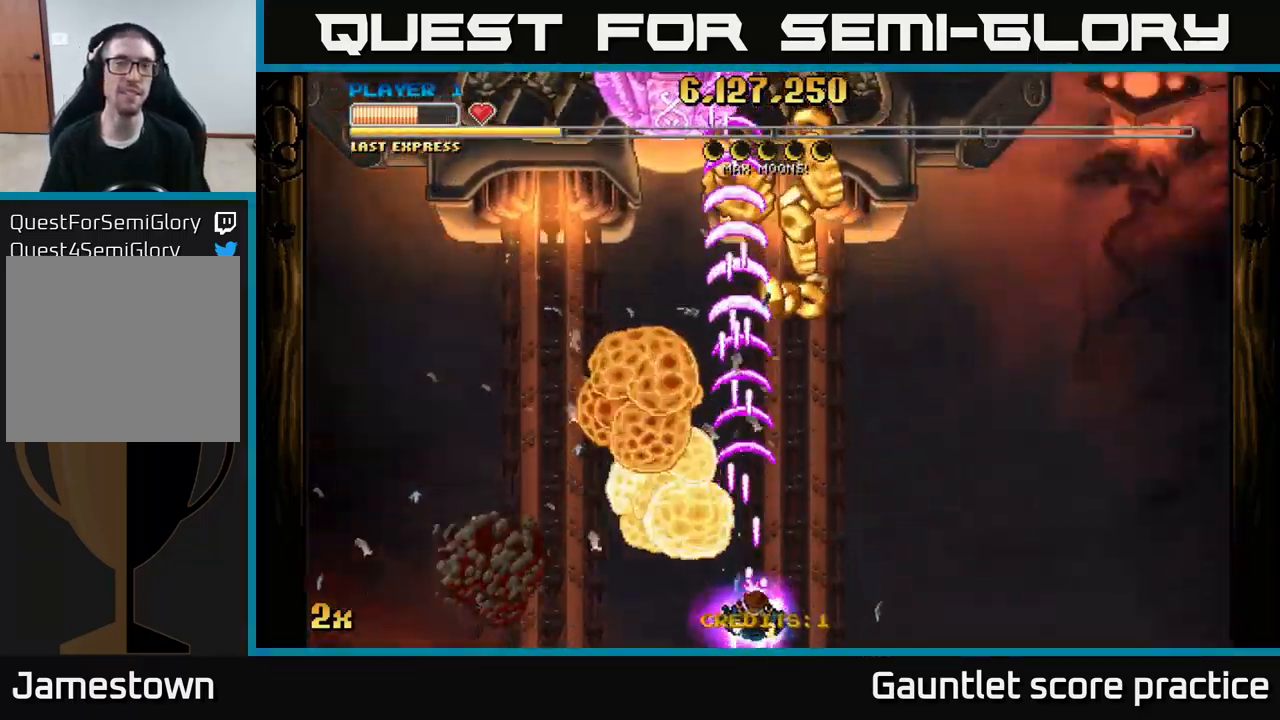
{"buttons": ["A"], "left_stick": "center", "right_stick": "center", "events": [[383, "left_stick", "center"]]}